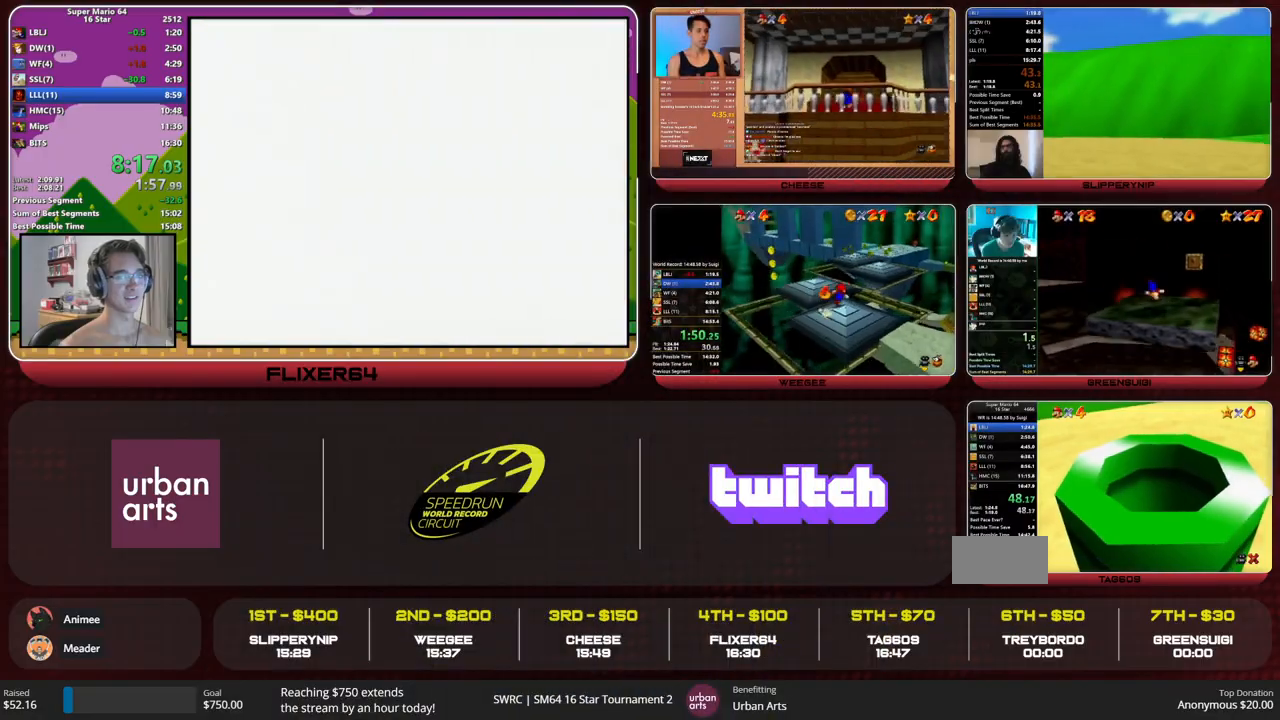
Gameplay with a controller (Nintendo layout); each line is a JSON object with the inputs held at the frame after it. "events" lists button and stick changes between this image and that frame as [ms after this image, input, new state], when the widget could be followed in between. Not read: L1 L3 R3.
{"buttons": [], "left_stick": "center", "events": []}
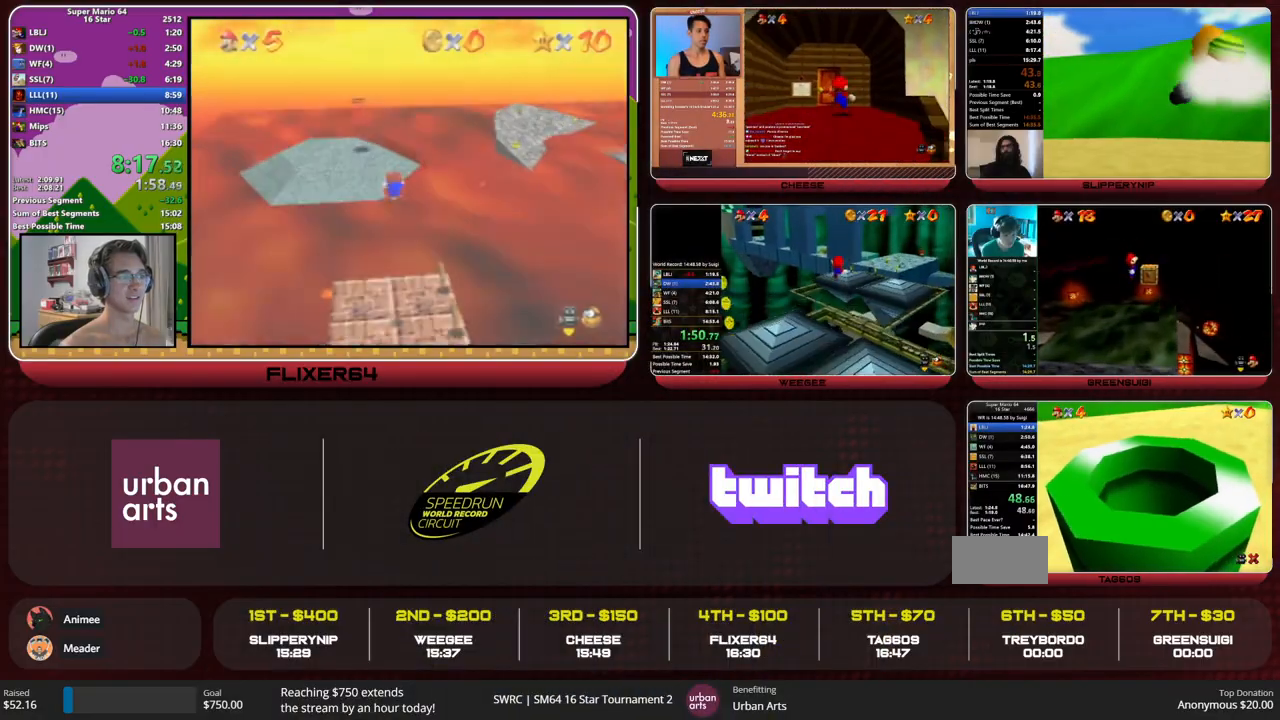
{"buttons": [], "left_stick": "center", "events": []}
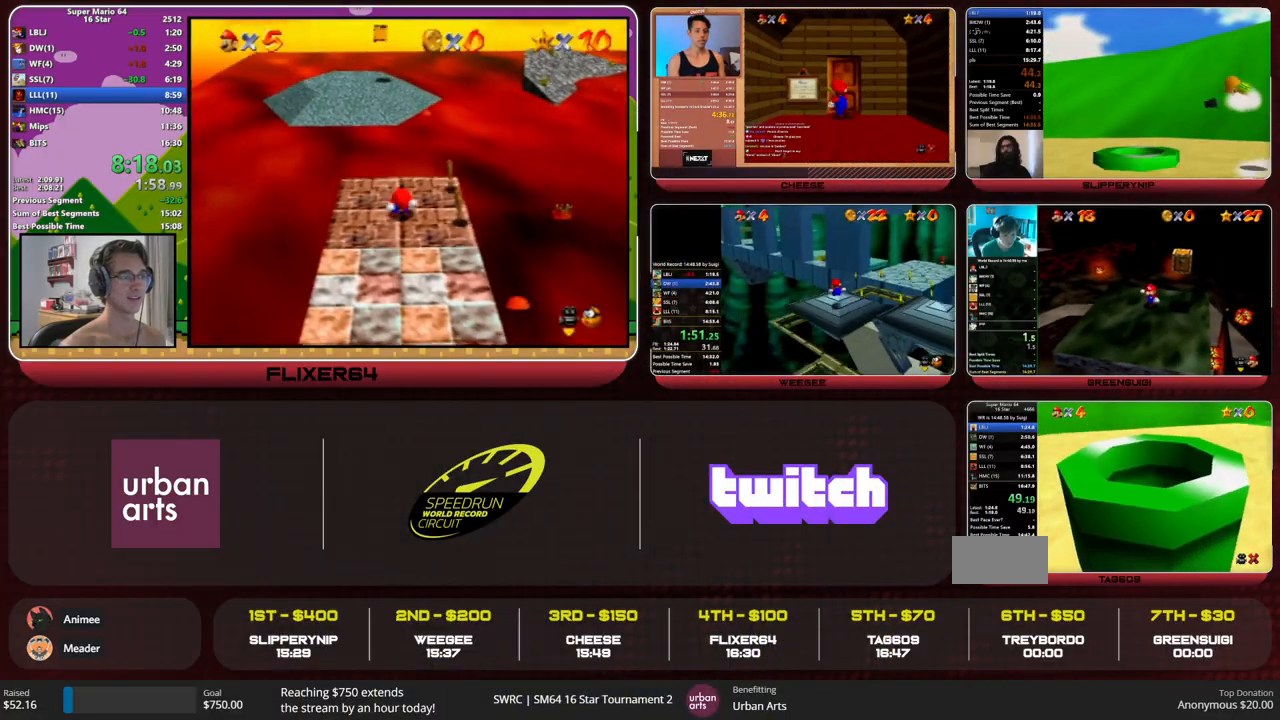
{"buttons": [], "left_stick": "center", "events": []}
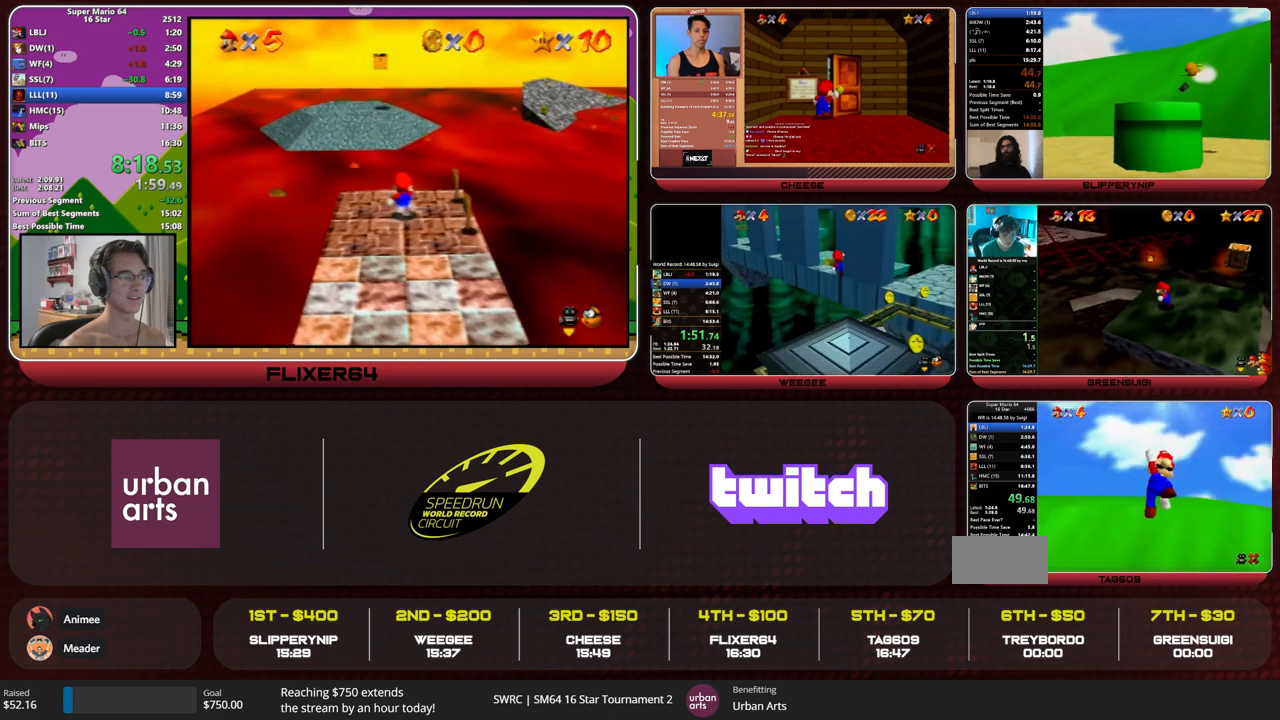
{"buttons": [], "left_stick": "center", "events": []}
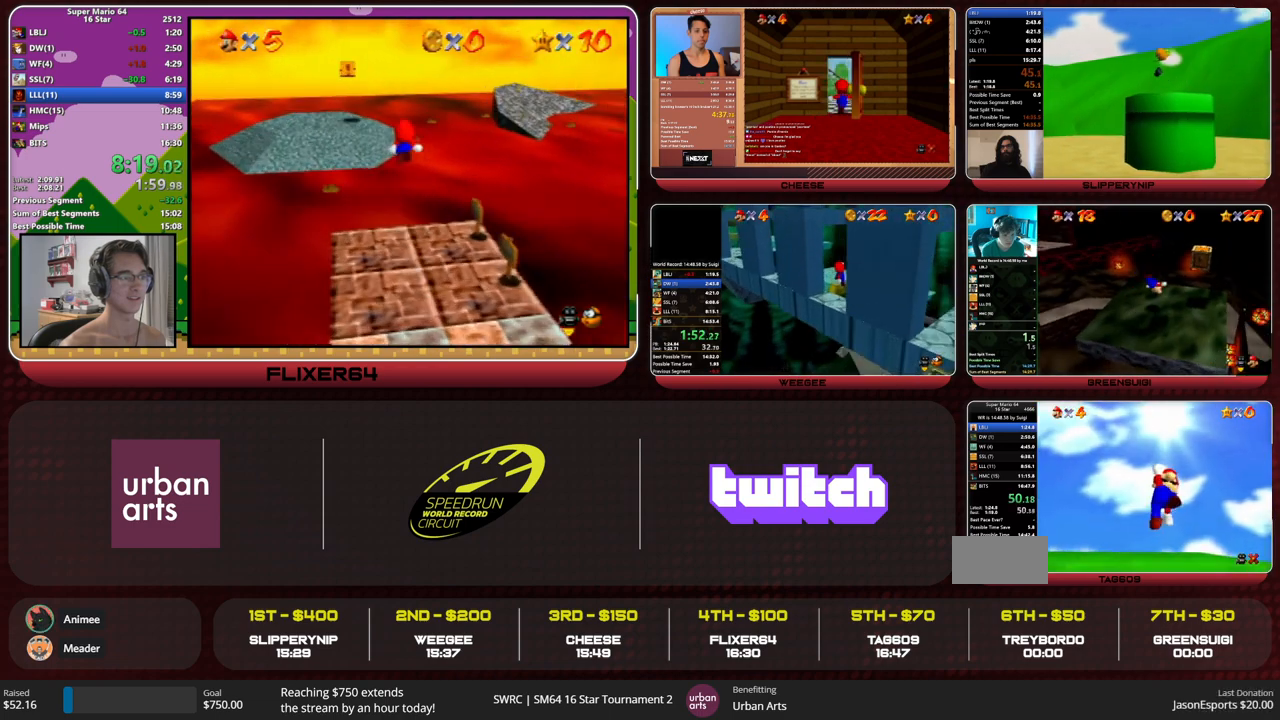
{"buttons": [], "left_stick": "center", "events": []}
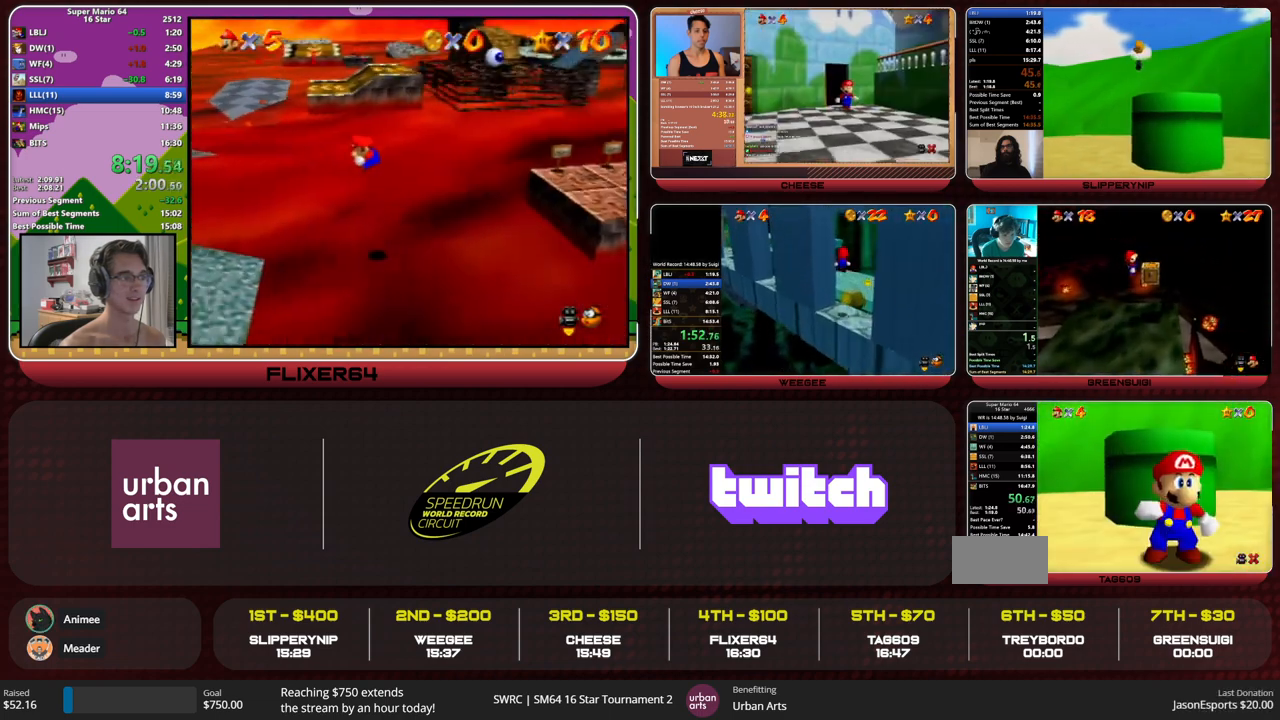
{"buttons": [], "left_stick": "center", "events": []}
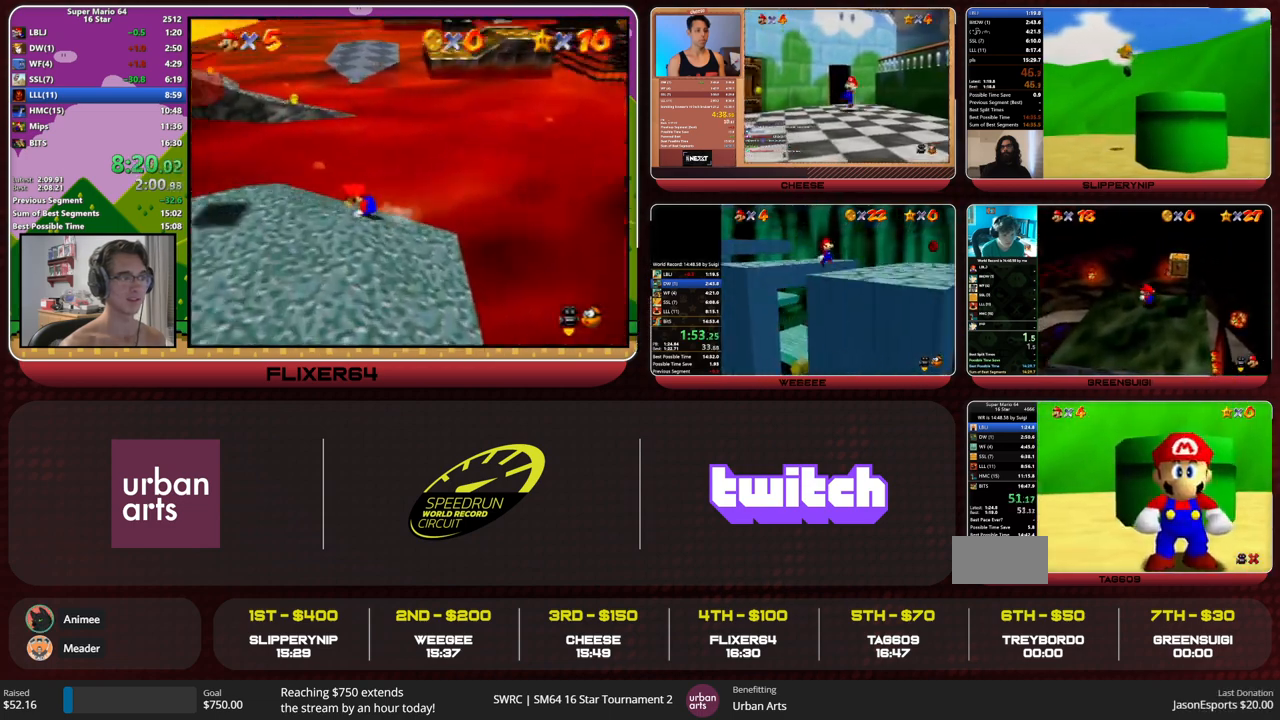
{"buttons": [], "left_stick": "center", "events": []}
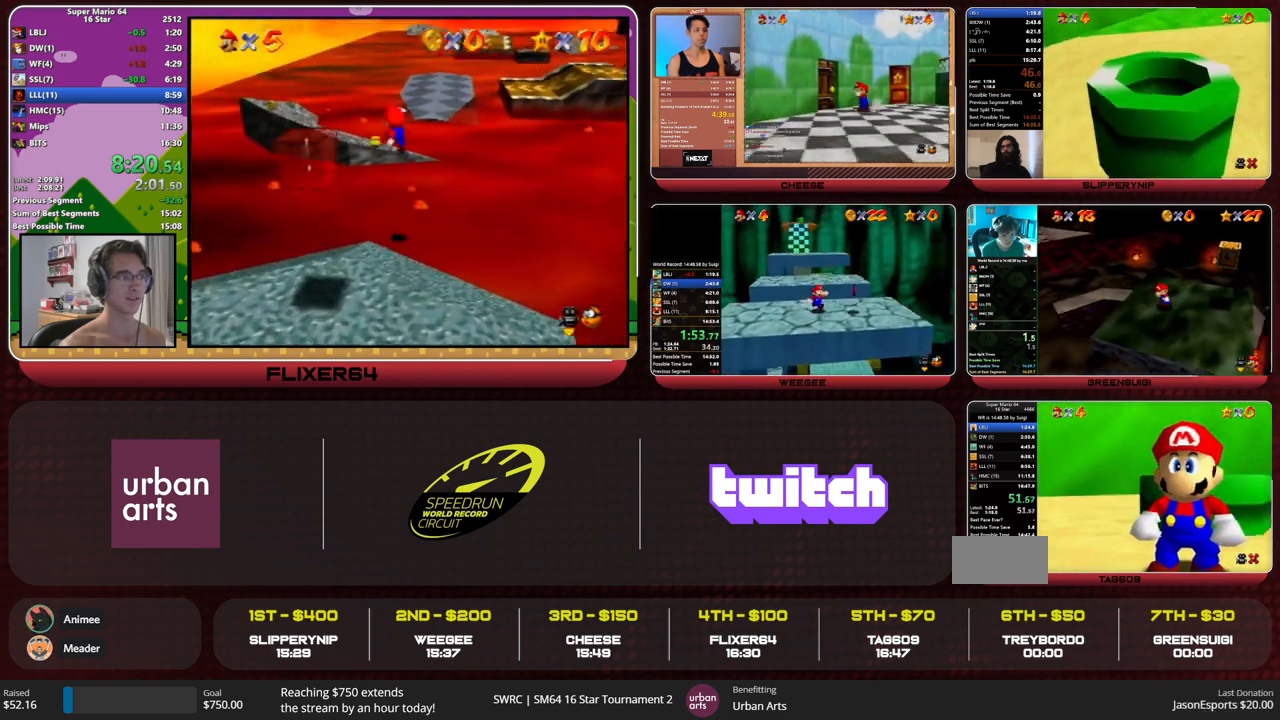
{"buttons": [], "left_stick": "center", "events": []}
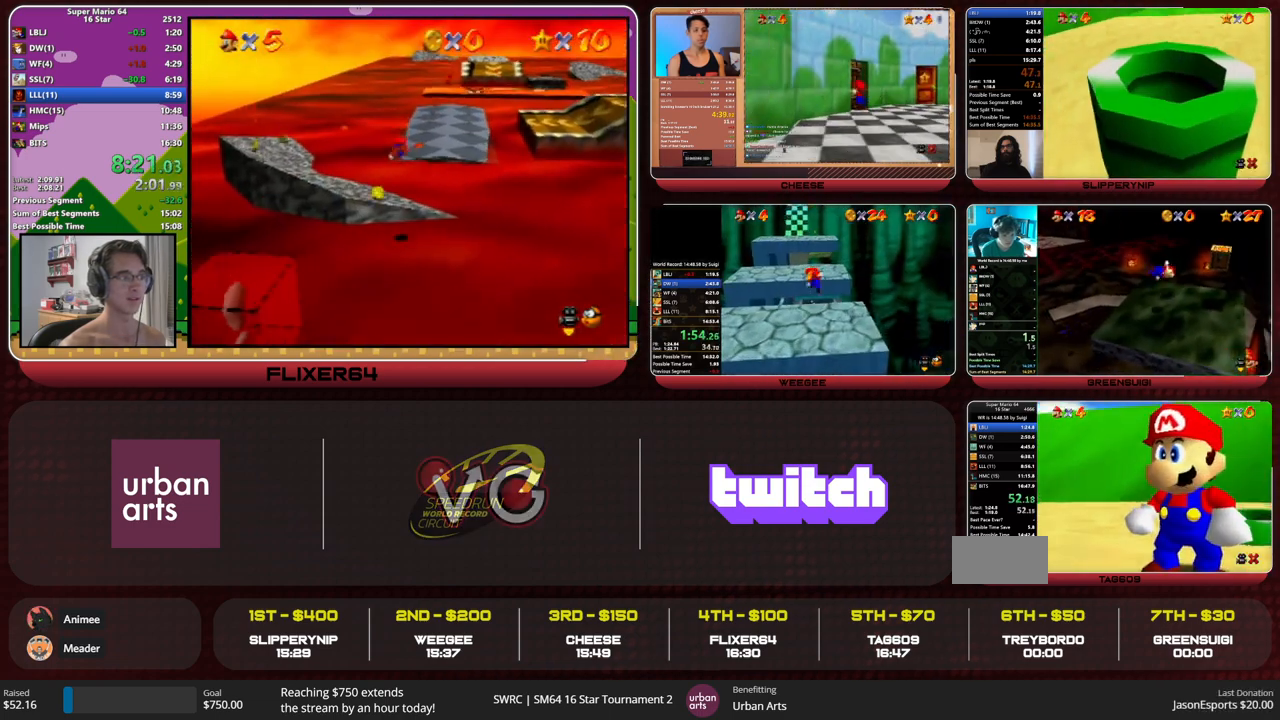
{"buttons": [], "left_stick": "center", "events": []}
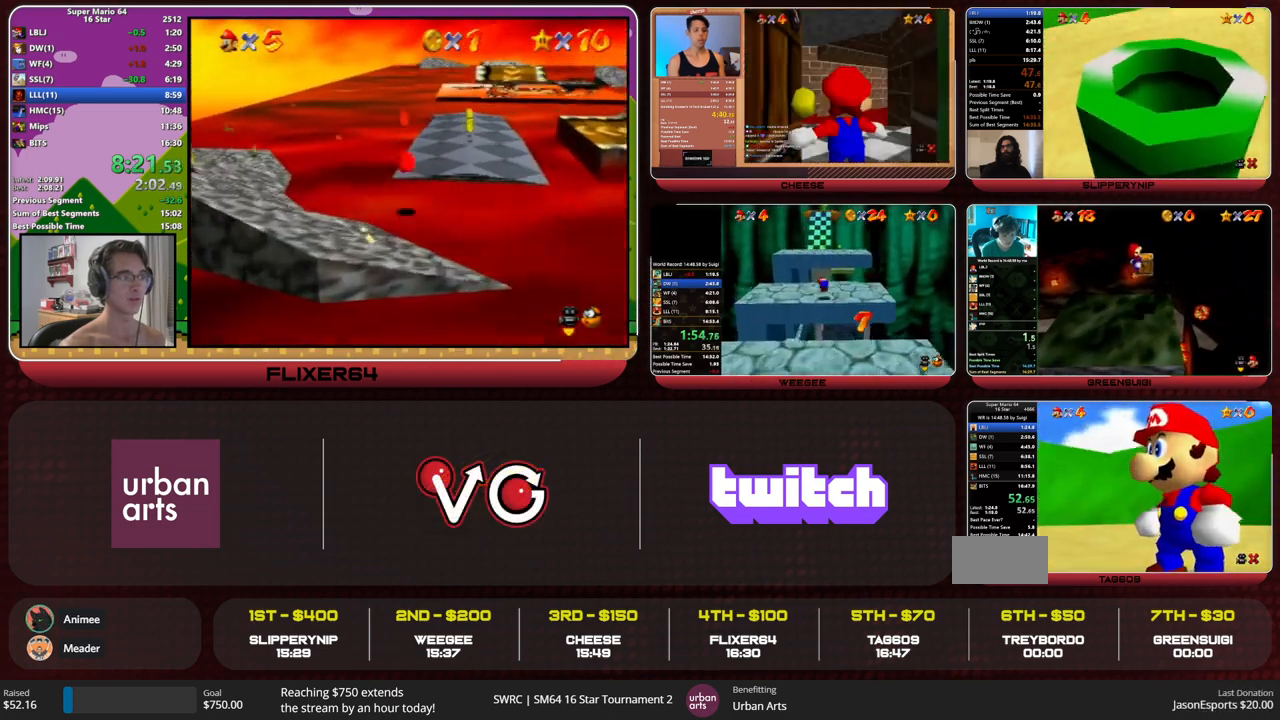
{"buttons": [], "left_stick": "center", "events": []}
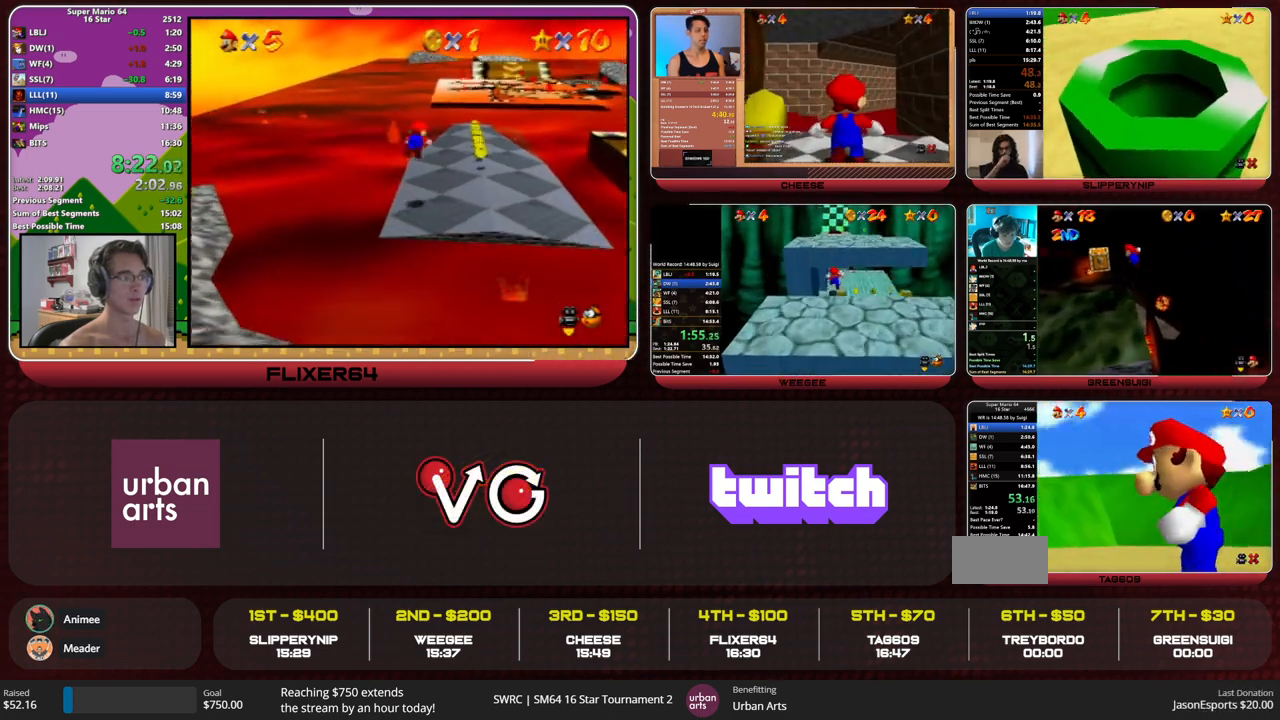
{"buttons": [], "left_stick": "up", "events": [[33, "left_stick", "up"]]}
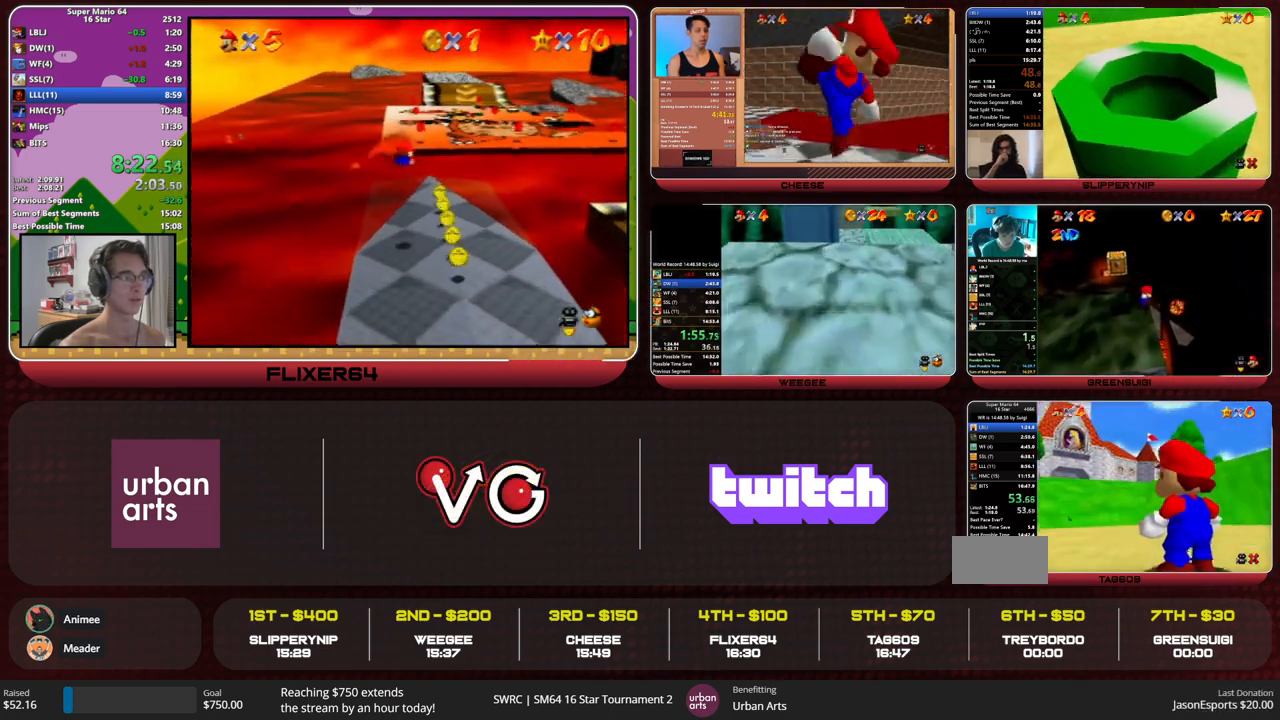
{"buttons": [], "left_stick": "up", "events": []}
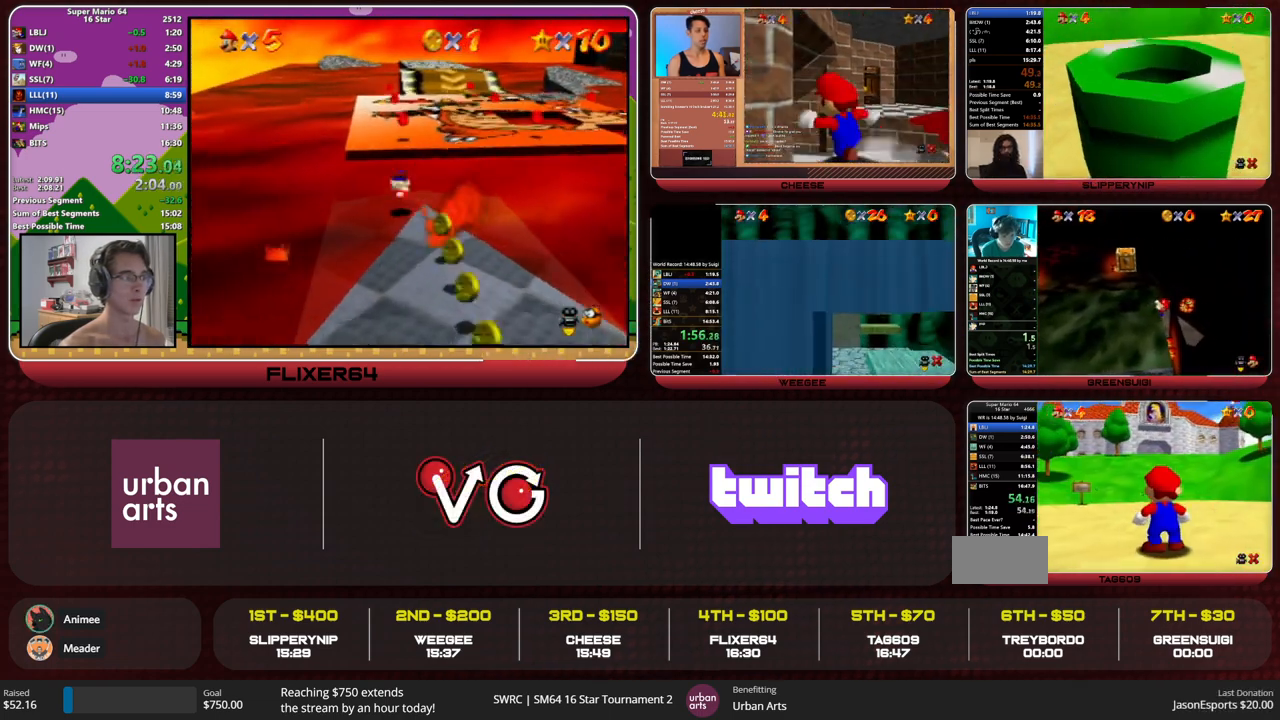
{"buttons": [], "left_stick": "up", "events": []}
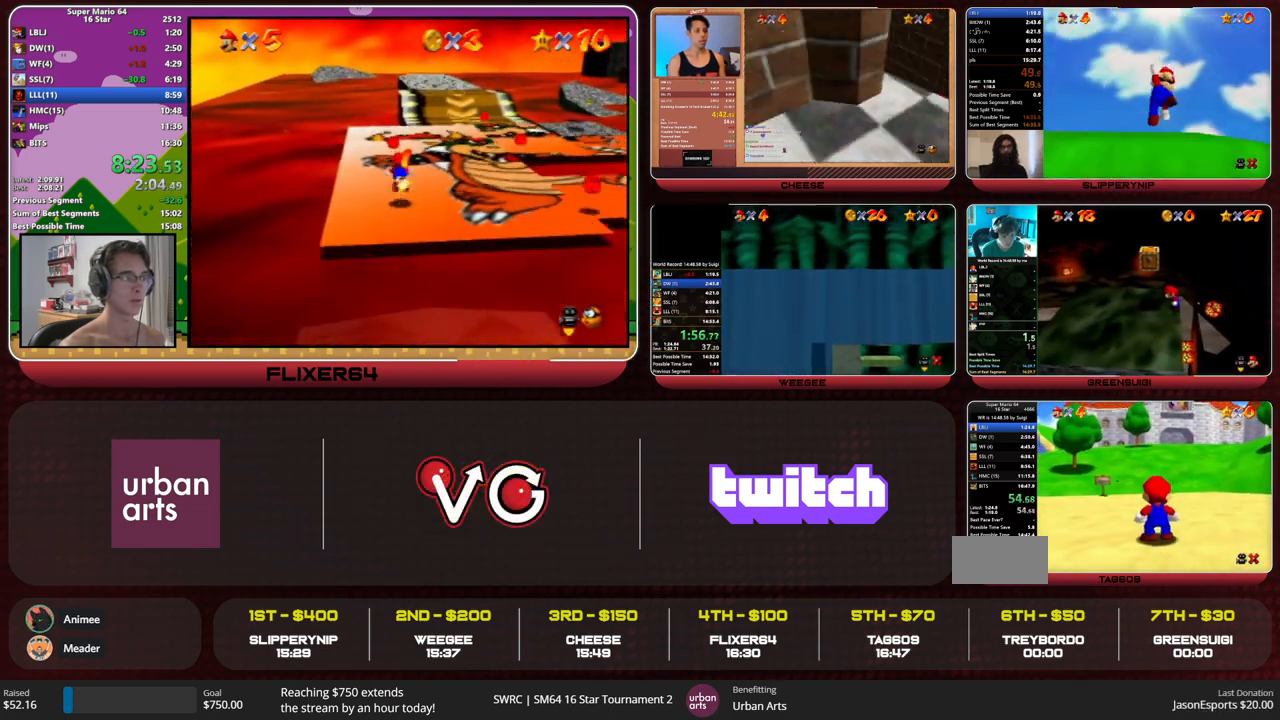
{"buttons": ["A"], "left_stick": "up", "events": [[467, "A", "down"], [467, "B", "down"], [500, "B", "up"]]}
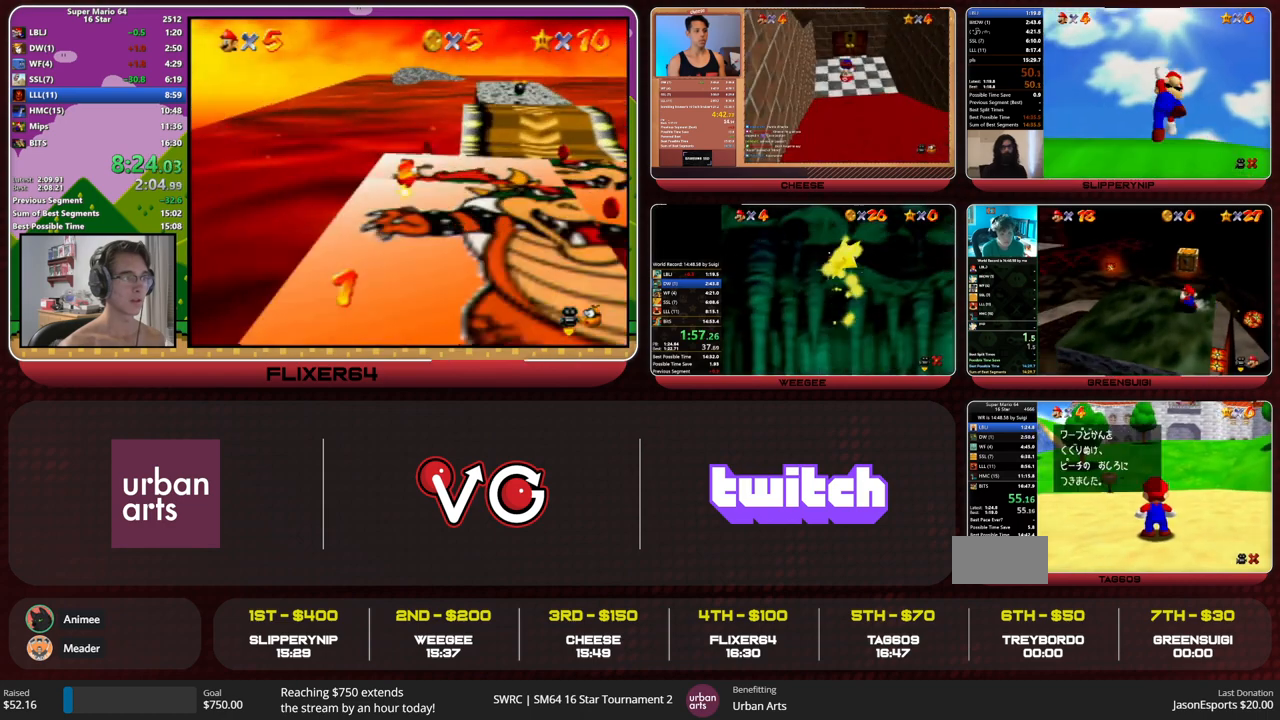
{"buttons": [], "left_stick": "up", "events": [[33, "A", "up"], [333, "A", "down"], [333, "B", "down"], [467, "B", "up"], [500, "A", "up"]]}
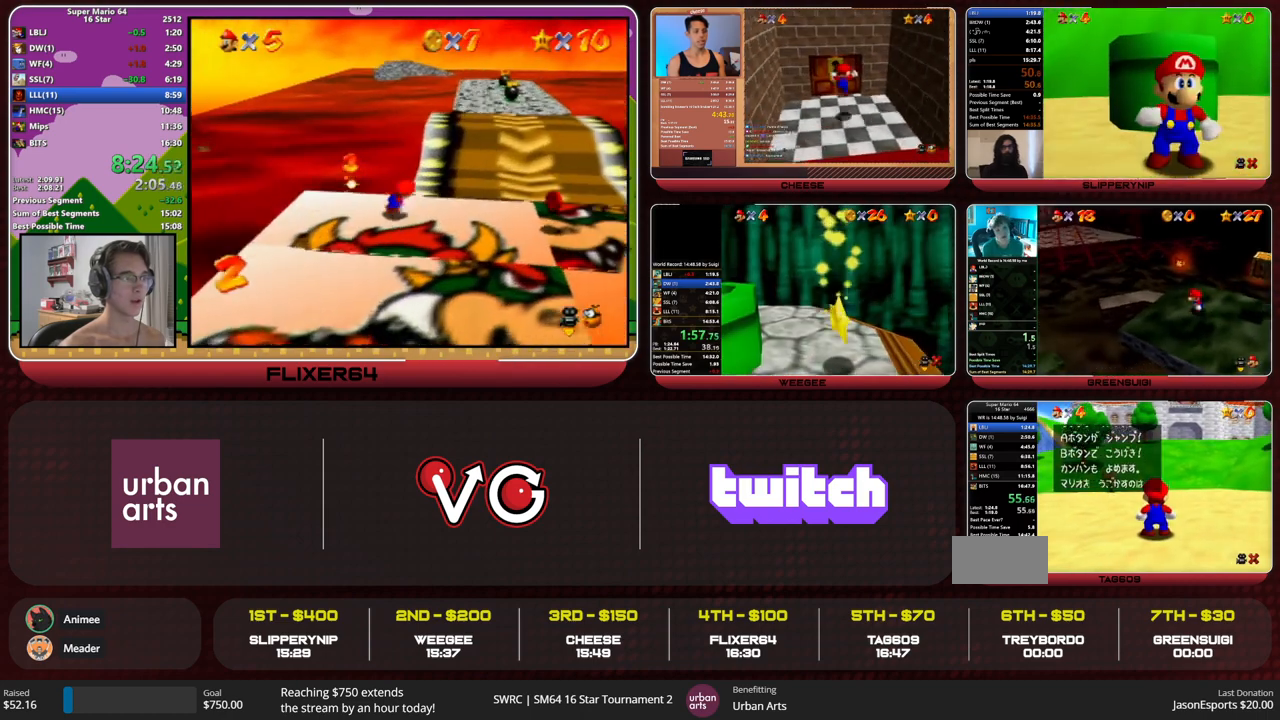
{"buttons": ["A"], "left_stick": "up", "events": [[233, "B", "down"], [300, "A", "down"], [333, "B", "up"]]}
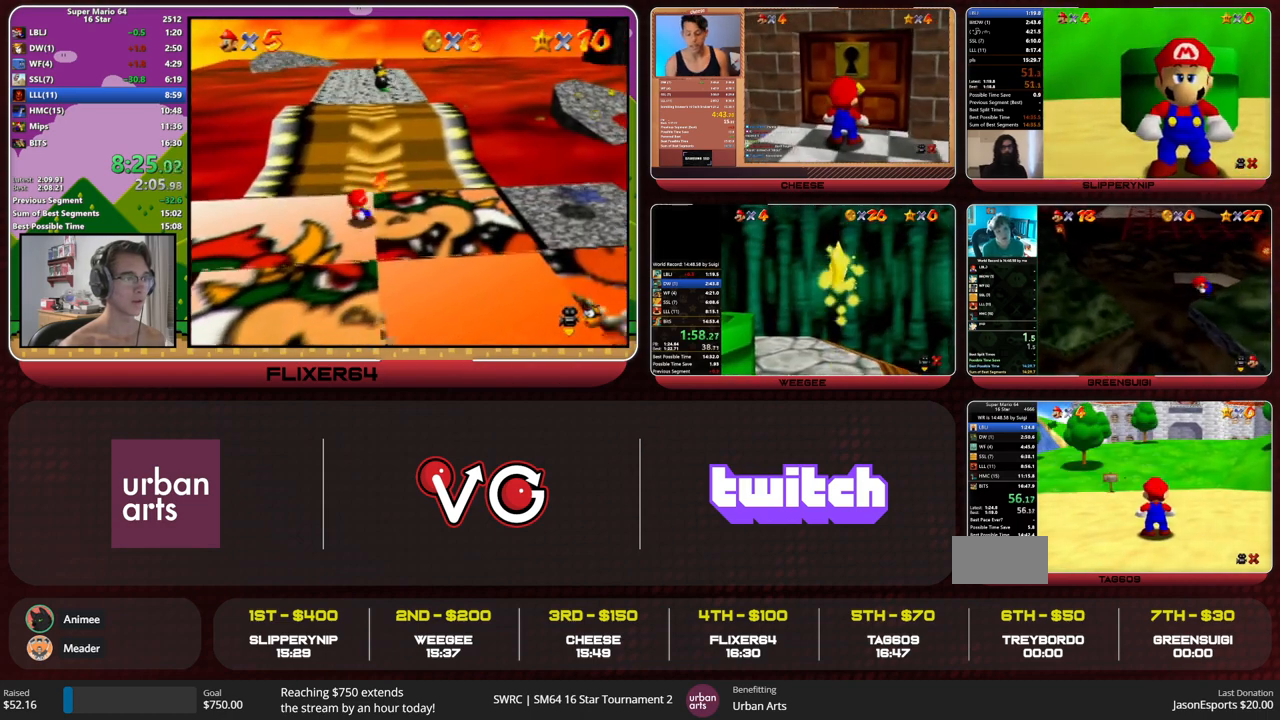
{"buttons": [], "left_stick": "up", "events": [[367, "B", "down"], [467, "A", "up"], [467, "B", "up"]]}
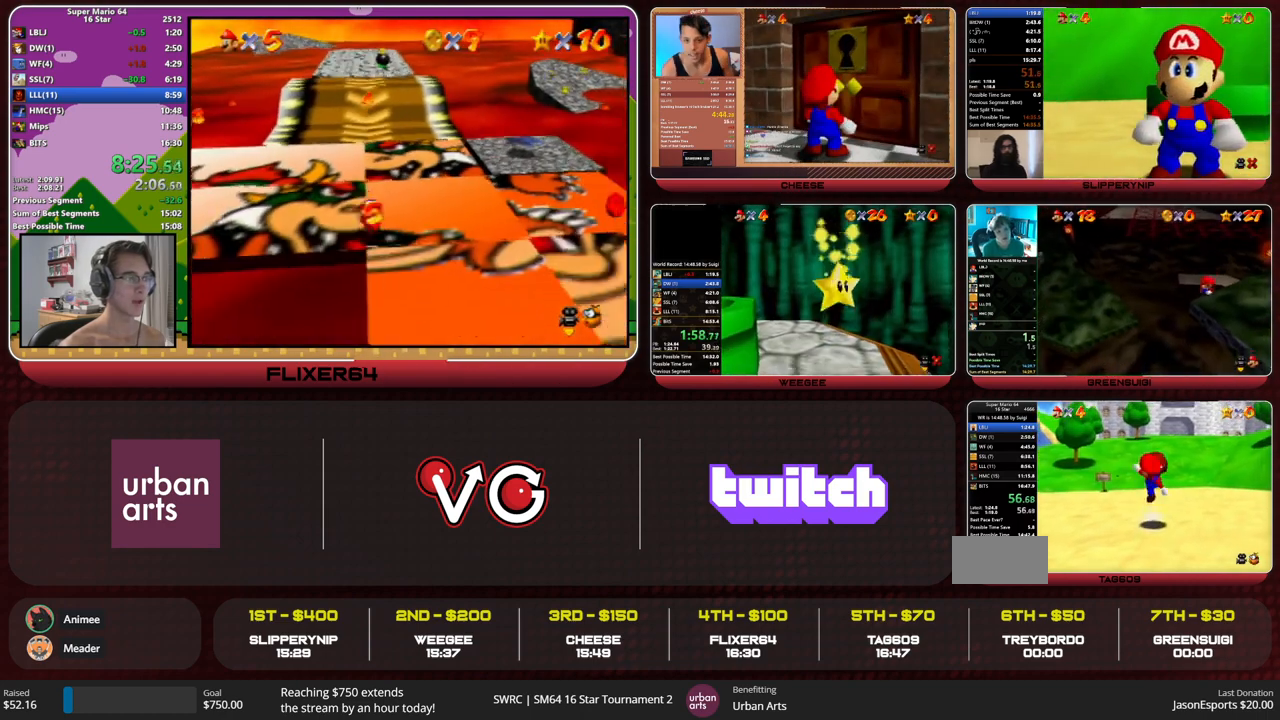
{"buttons": ["Z"], "left_stick": "up", "events": [[500, "Z", "down"]]}
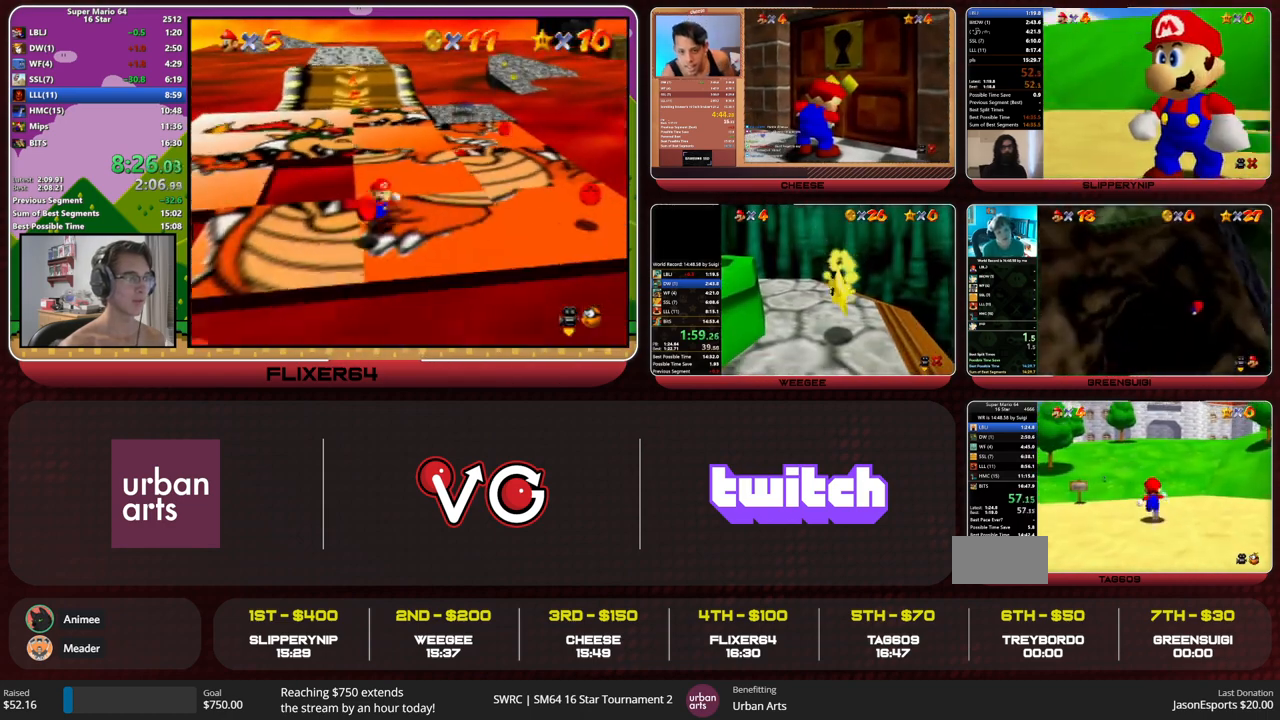
{"buttons": [], "left_stick": "up", "events": [[67, "A", "down"], [133, "A", "up"], [167, "Z", "up"]]}
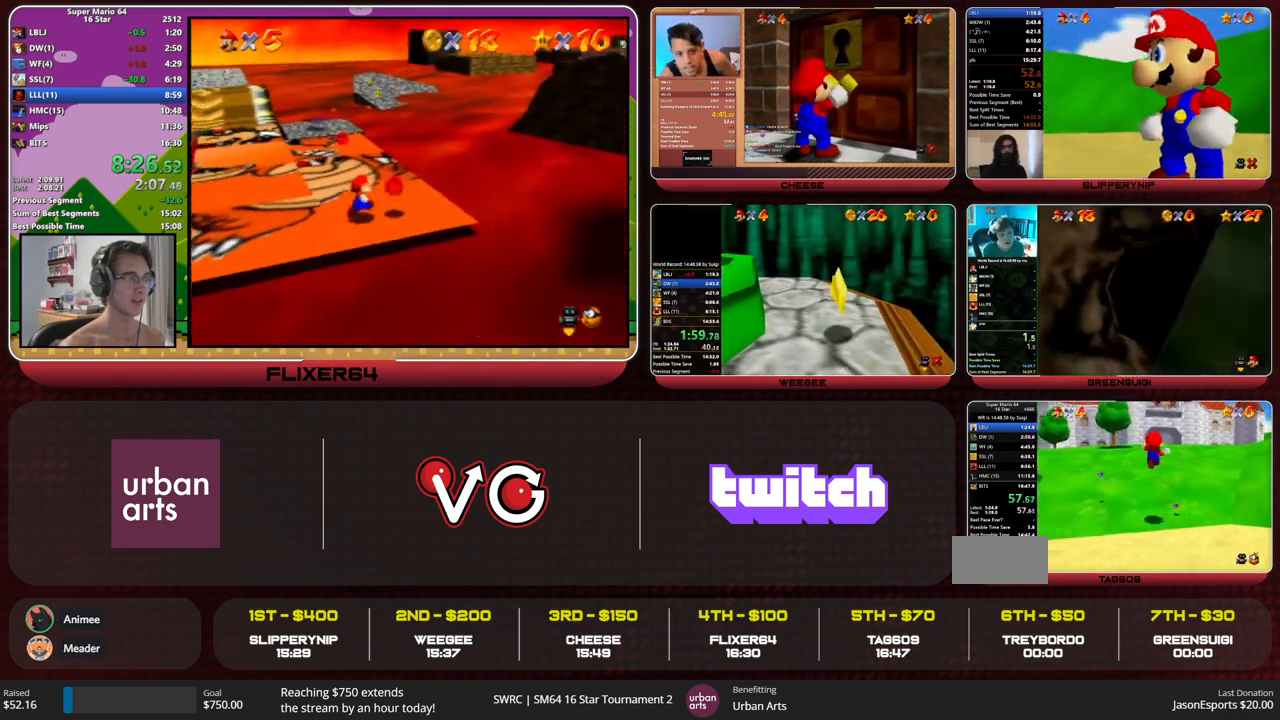
{"buttons": [], "left_stick": "up", "events": []}
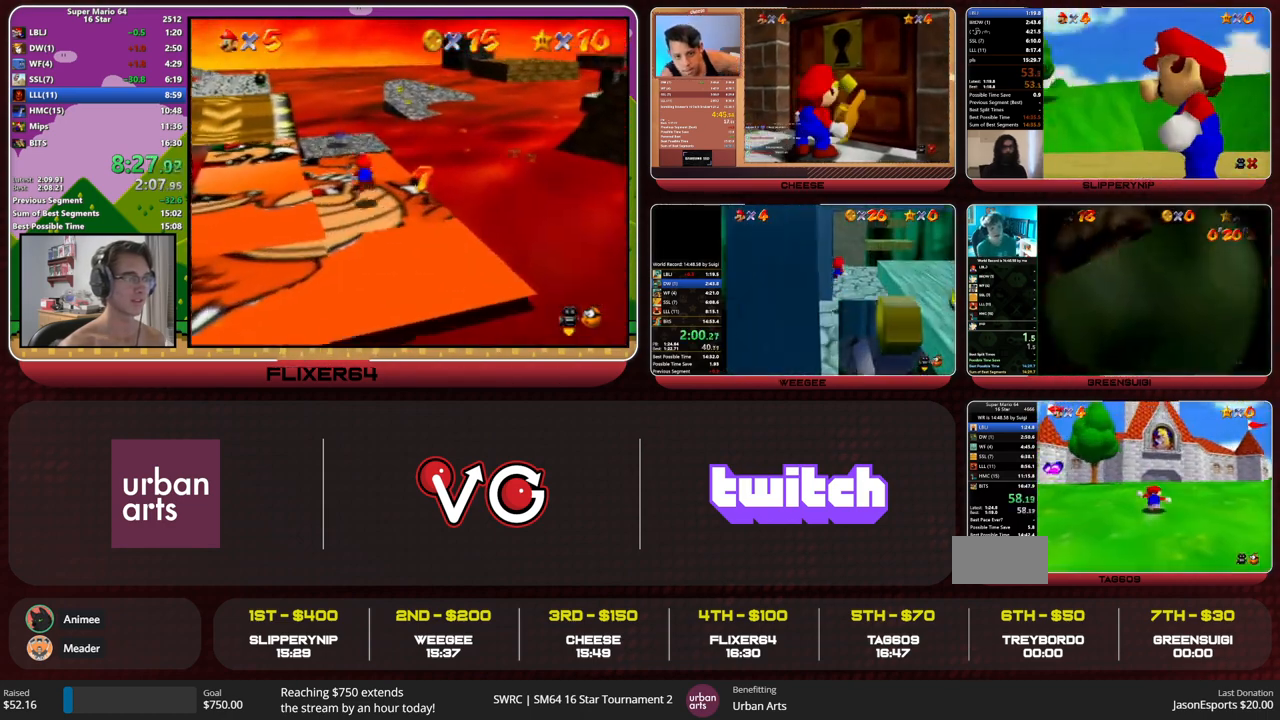
{"buttons": [], "left_stick": "up", "events": [[133, "A", "down"], [133, "B", "down"], [200, "A", "up"], [200, "B", "up"], [300, "C_RIGHT", "down"], [367, "C_RIGHT", "up"]]}
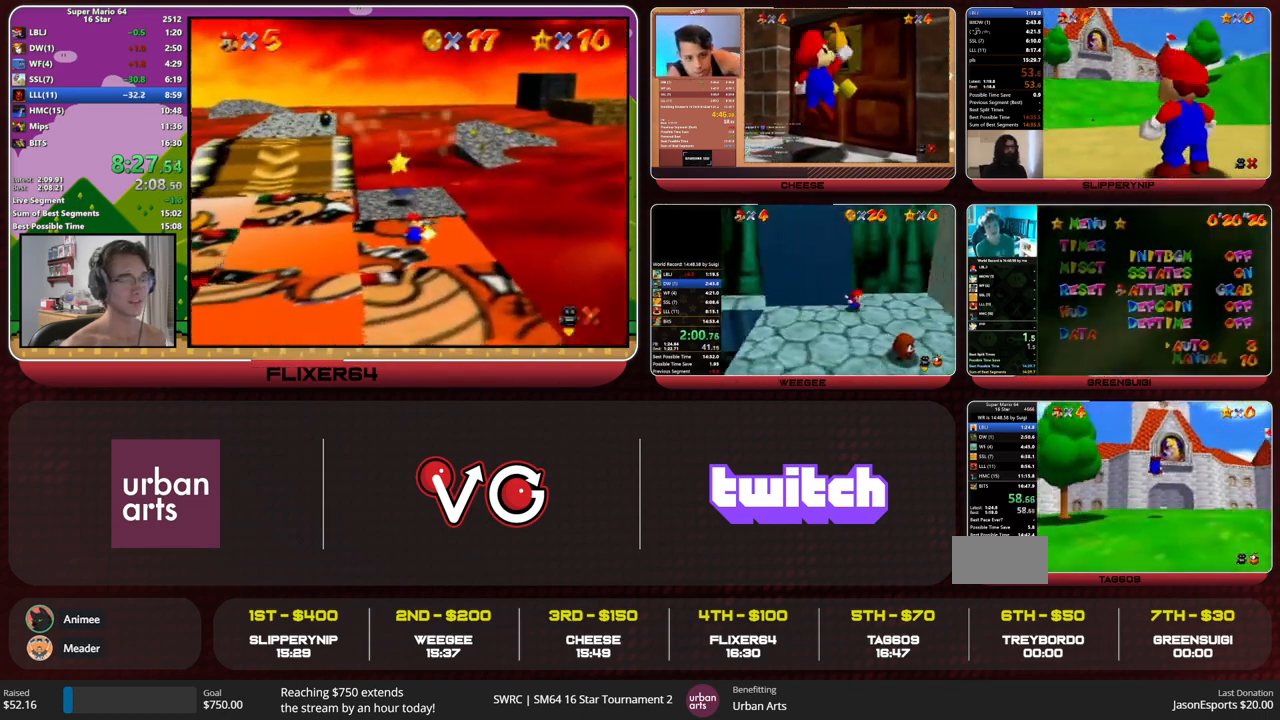
{"buttons": [], "left_stick": "up-right", "events": [[233, "left_stick", "up-right"], [467, "A", "down"], [500, "A", "up"]]}
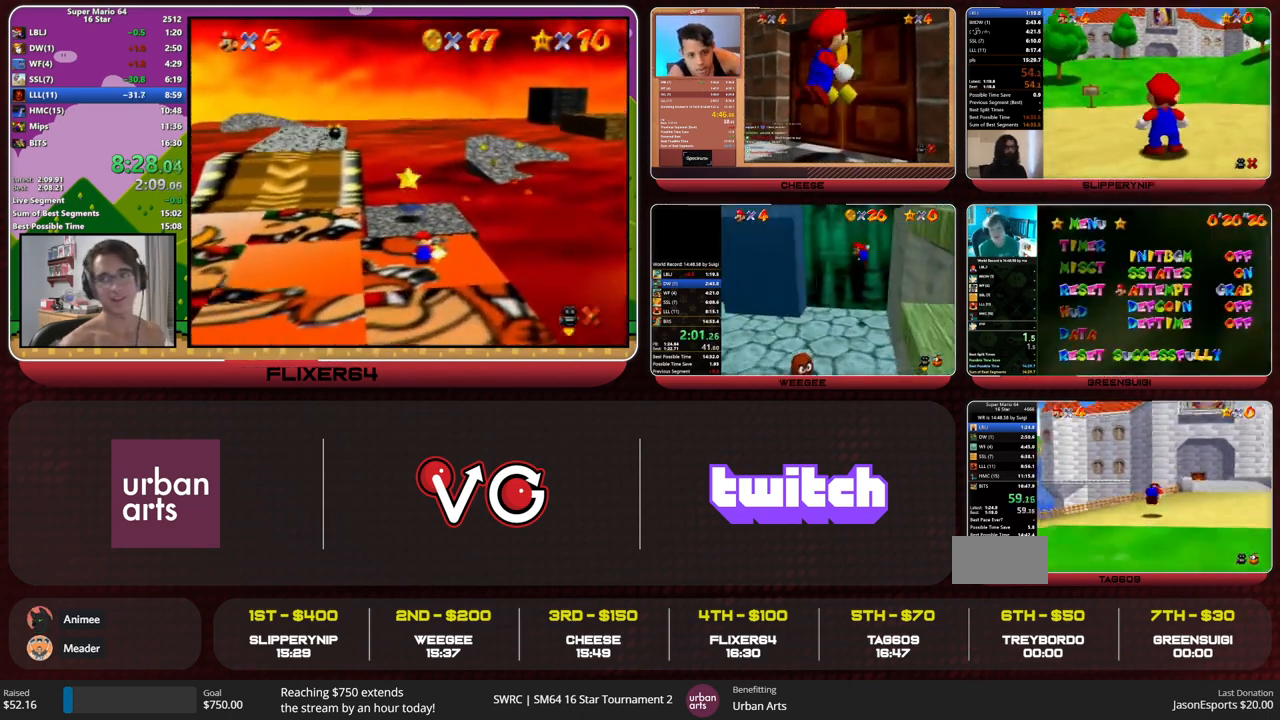
{"buttons": [], "left_stick": "up", "events": [[67, "C_DOWN", "down"], [167, "C_DOWN", "up"], [333, "left_stick", "up"]]}
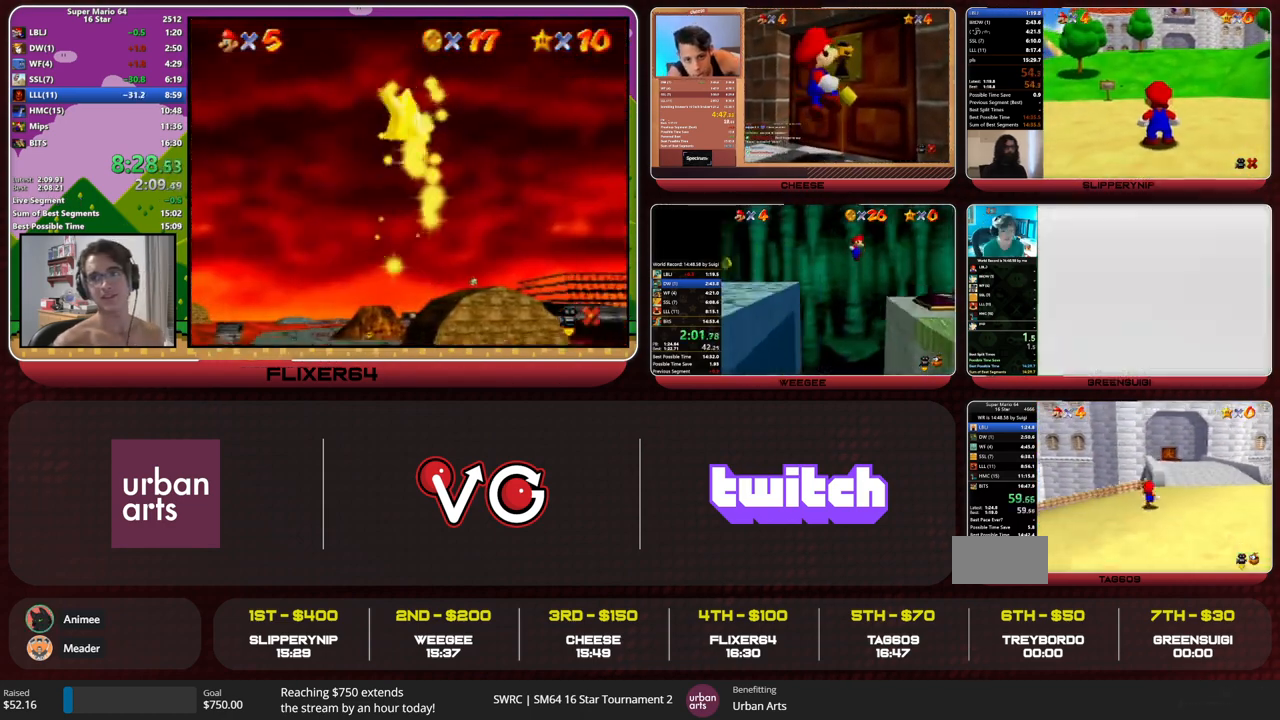
{"buttons": ["Z"], "left_stick": "up", "events": [[33, "Z", "down"], [67, "A", "down"], [167, "A", "up"]]}
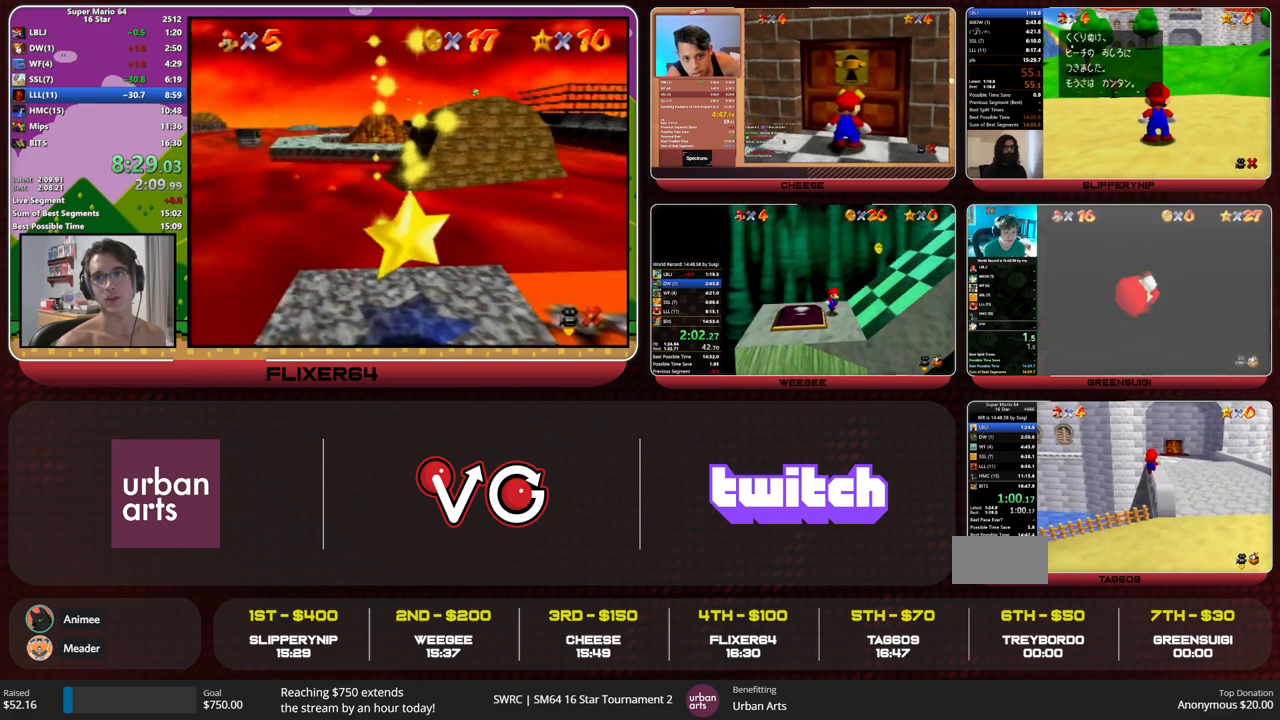
{"buttons": ["A", "Z"], "left_stick": "up", "events": [[467, "A", "down"]]}
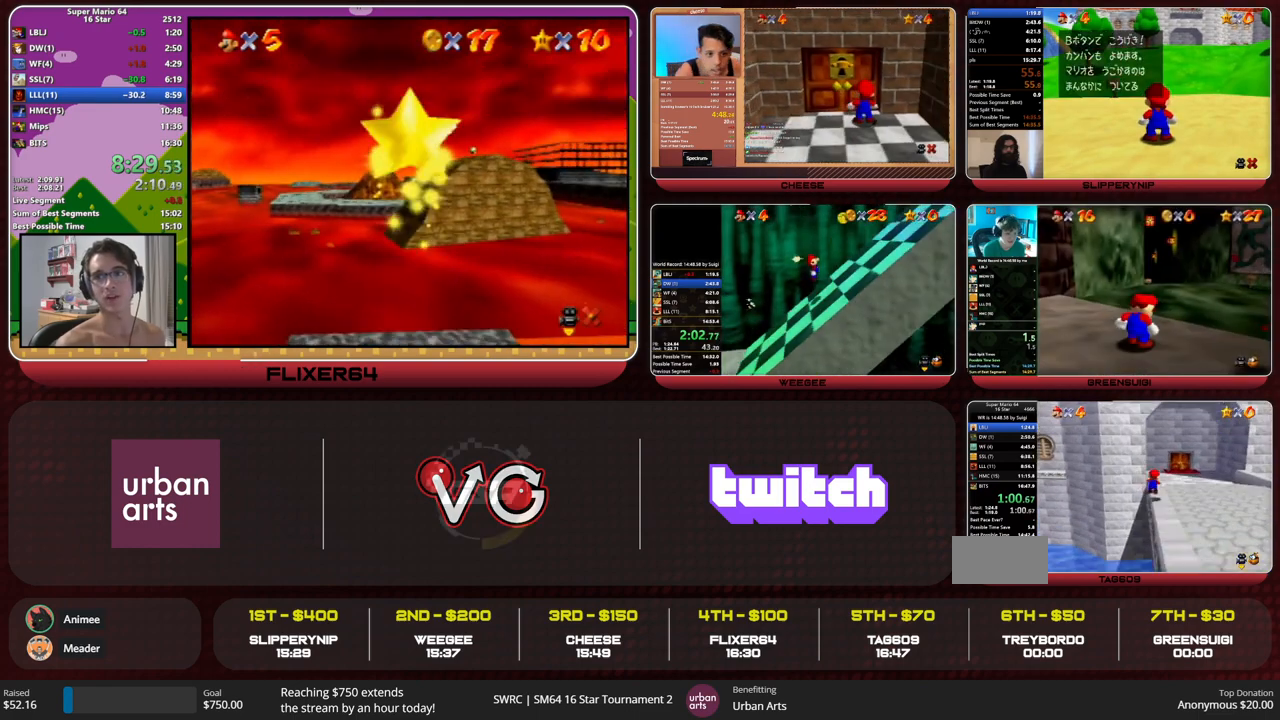
{"buttons": [], "left_stick": "up-right", "events": [[33, "A", "up"], [100, "left_stick", "up-right"], [267, "Z", "up"]]}
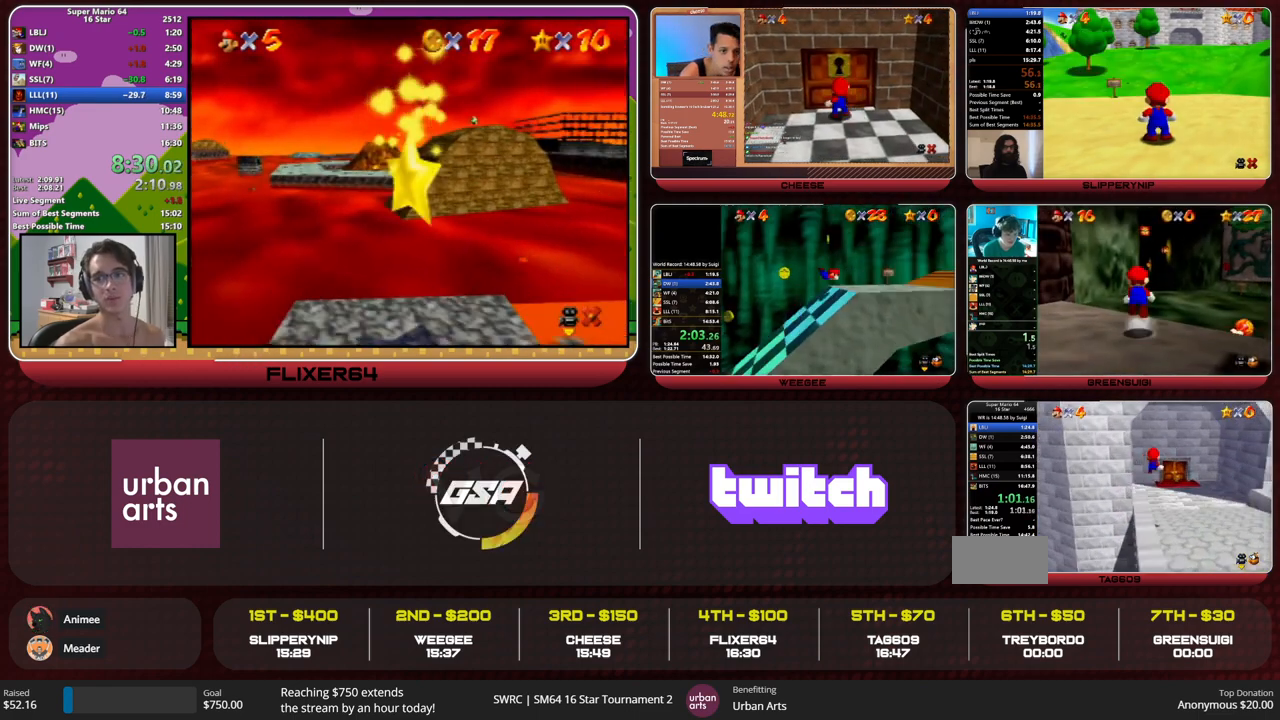
{"buttons": [], "left_stick": "up-right", "events": []}
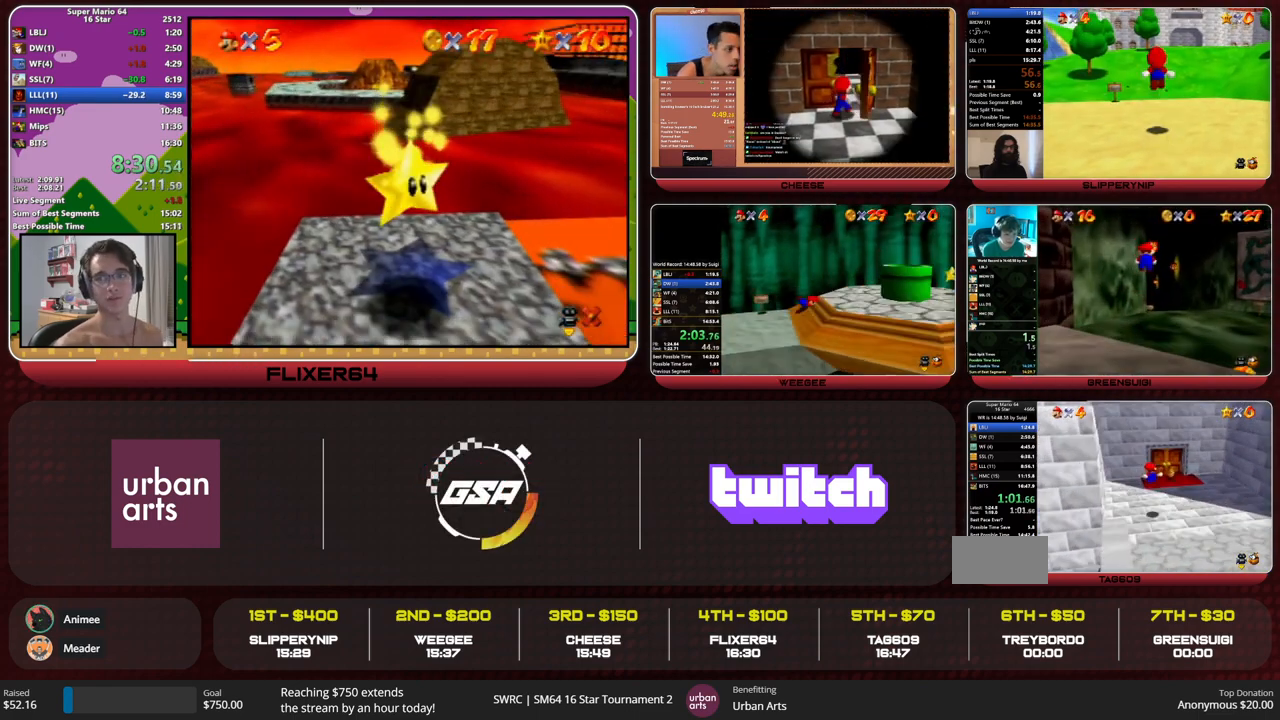
{"buttons": [], "left_stick": "up", "events": [[467, "left_stick", "up"]]}
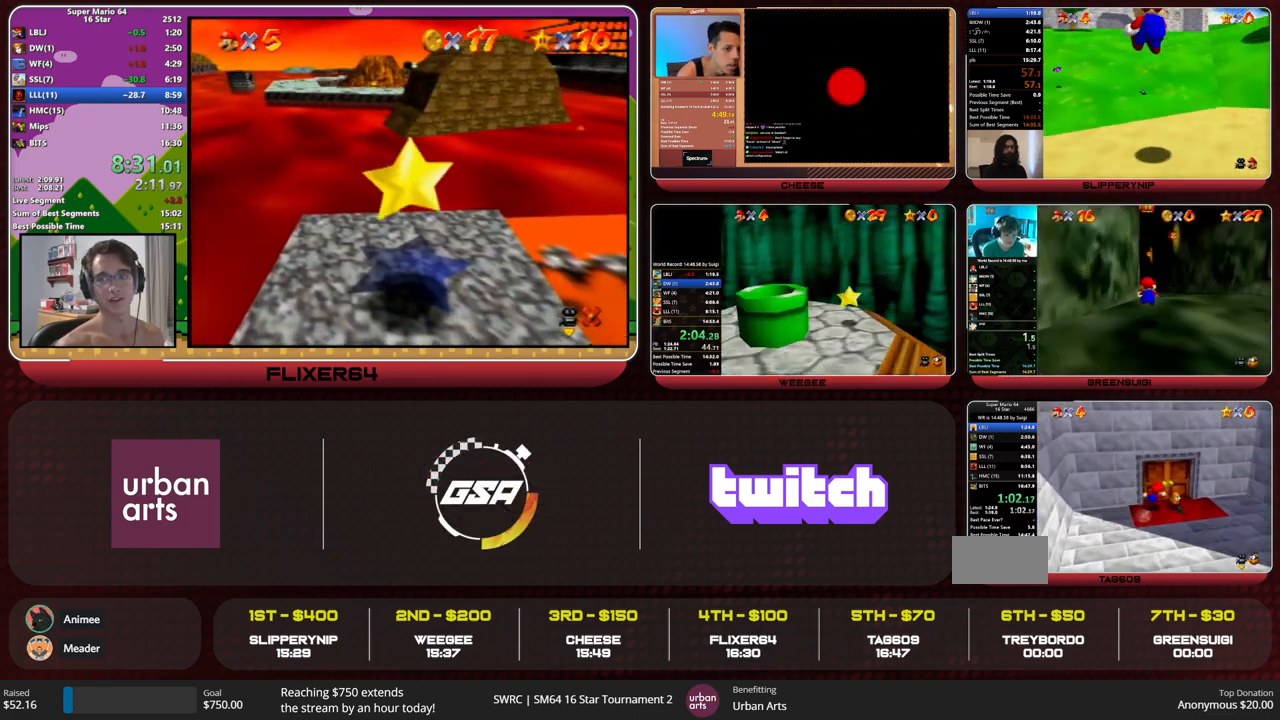
{"buttons": [], "left_stick": "center", "events": [[100, "left_stick", "center"]]}
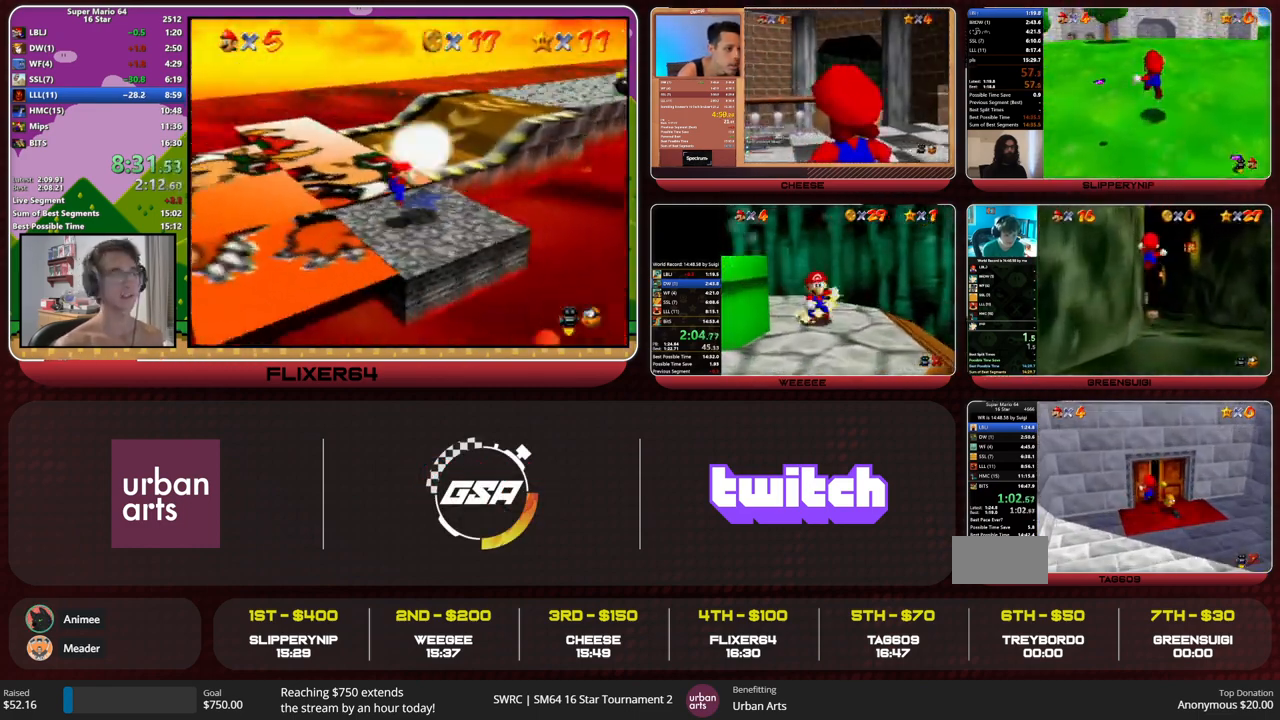
{"buttons": [], "left_stick": "center", "events": []}
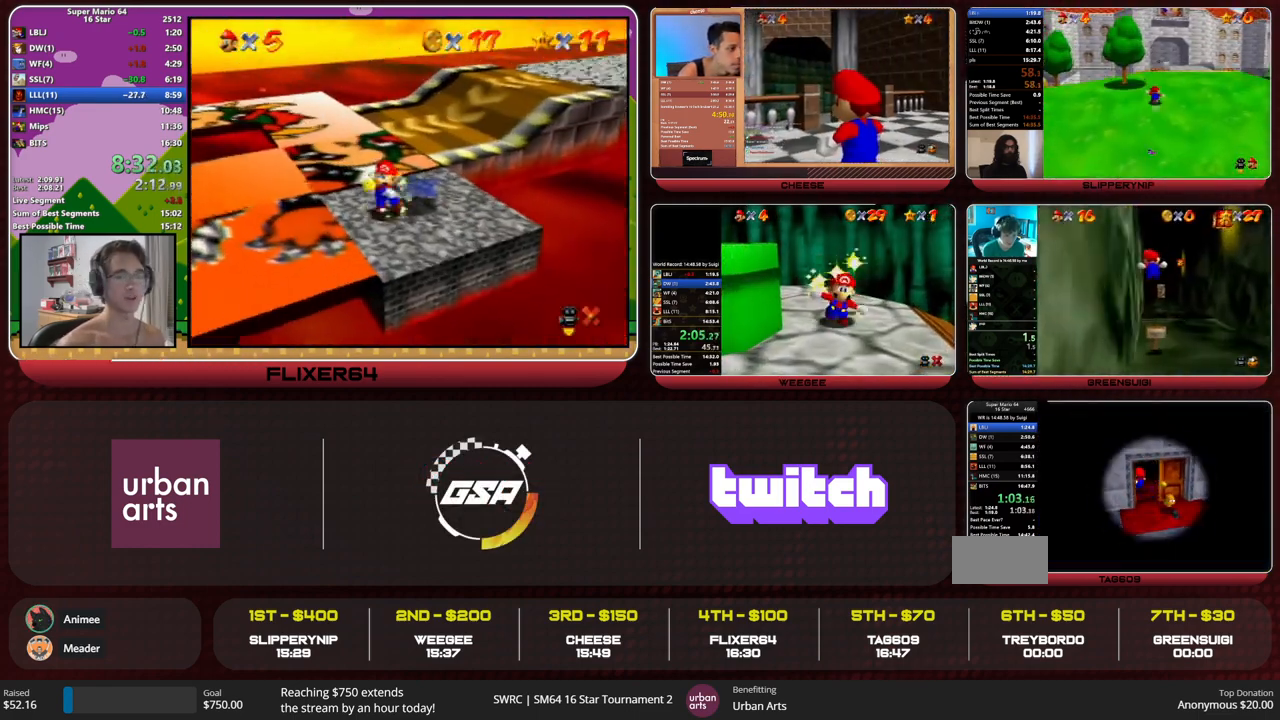
{"buttons": [], "left_stick": "center", "events": []}